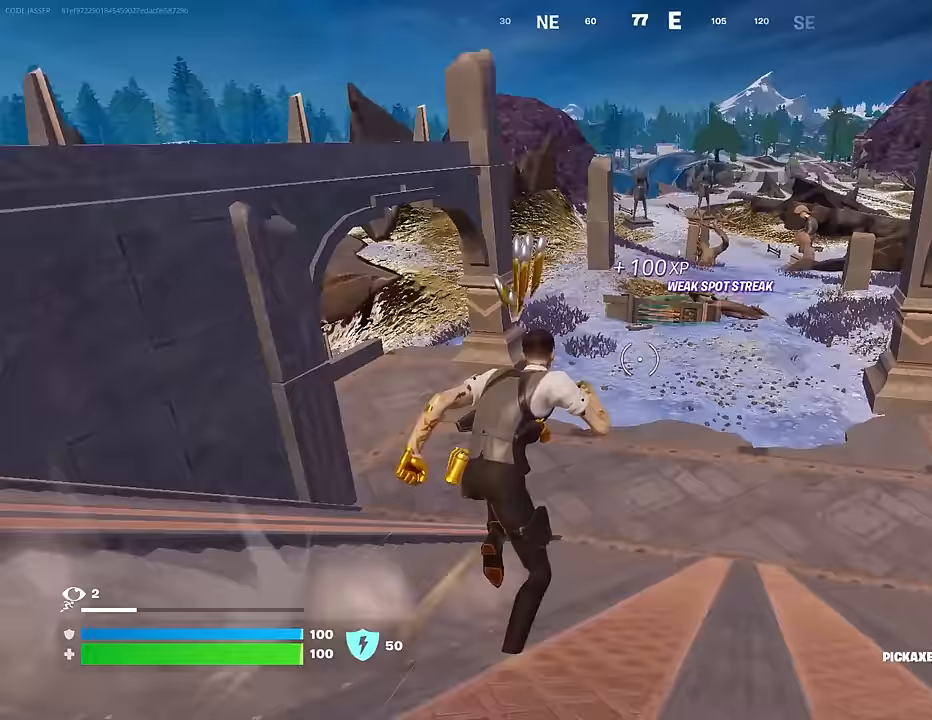
Gameplay with a controller (PlayStation layout); each line is a JSON object with the inputs held at the frame after it. "events" lists button and stick changes between this image and that frame as [ms after this image, input, new state], when the widget could be followed in between.
{"buttons": [], "left_stick": "up", "right_stick": "center", "events": [[67, "R3", "down"], [167, "R3", "up"], [183, "right_stick", "up"], [233, "right_stick", "center"], [283, "CROSS", "down"], [383, "CROSS", "up"]]}
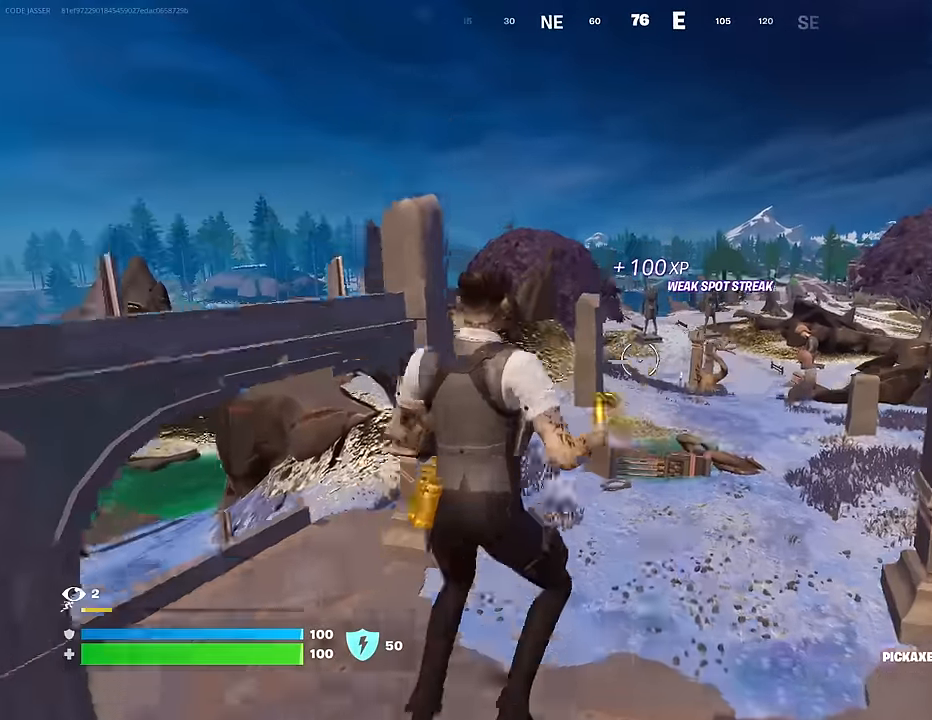
{"buttons": [], "left_stick": "right", "right_stick": "down-left", "events": [[283, "left_stick", "up-right"], [283, "right_stick", "down-left"], [417, "left_stick", "right"]]}
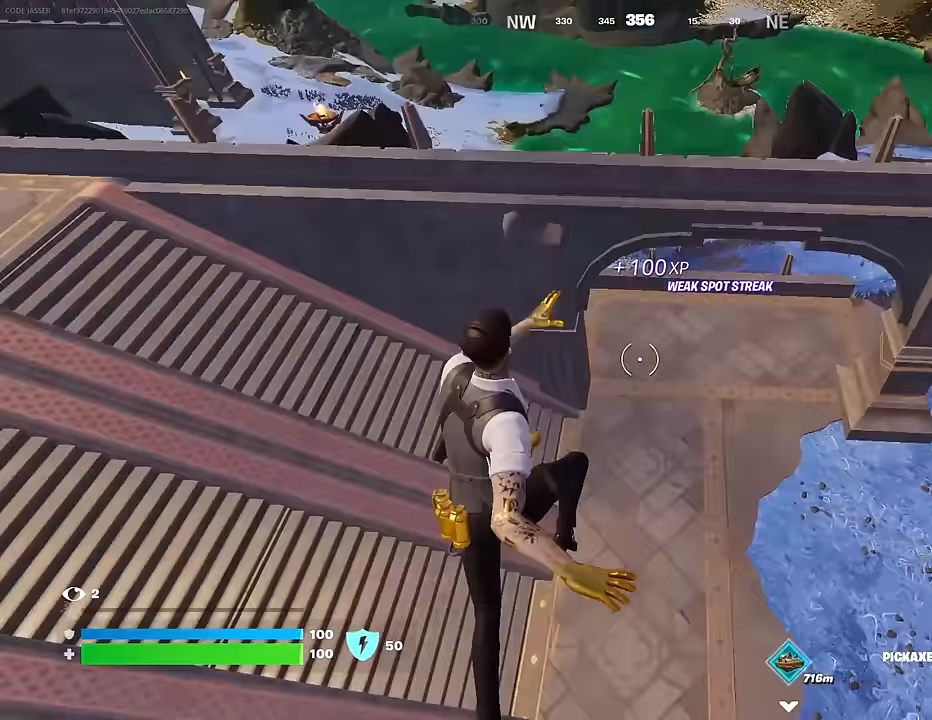
{"buttons": [], "left_stick": "down-right", "right_stick": "left", "events": [[50, "right_stick", "center"], [117, "left_stick", "down-right"], [150, "right_stick", "left"], [300, "right_stick", "center"], [433, "right_stick", "left"]]}
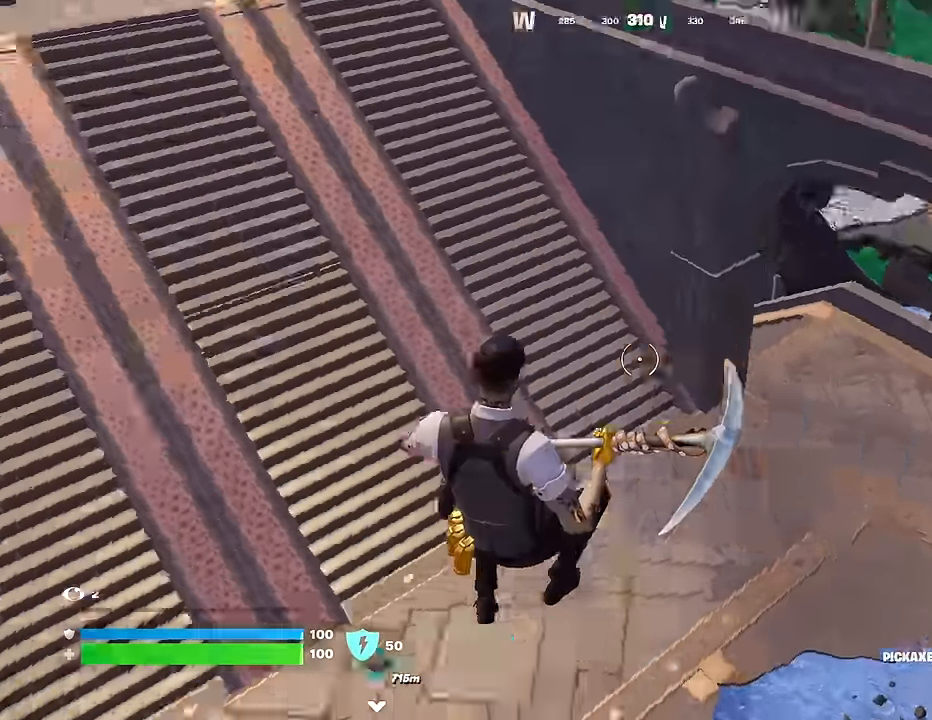
{"buttons": [], "left_stick": "down", "right_stick": "up-right", "events": [[33, "R1", "down"], [33, "right_stick", "up-left"], [183, "right_stick", "center"], [200, "R1", "up"], [233, "left_stick", "down"], [300, "R3", "down"], [350, "R3", "up"], [433, "right_stick", "up-right"]]}
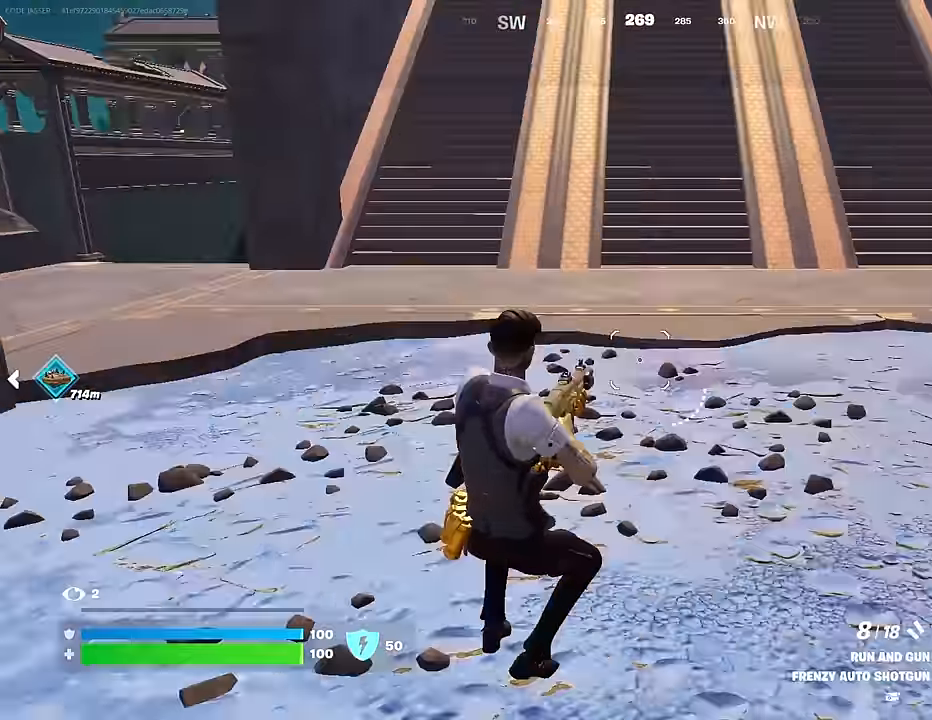
{"buttons": [], "left_stick": "down", "right_stick": "center", "events": [[33, "right_stick", "center"], [100, "CROSS", "down"], [183, "CROSS", "up"]]}
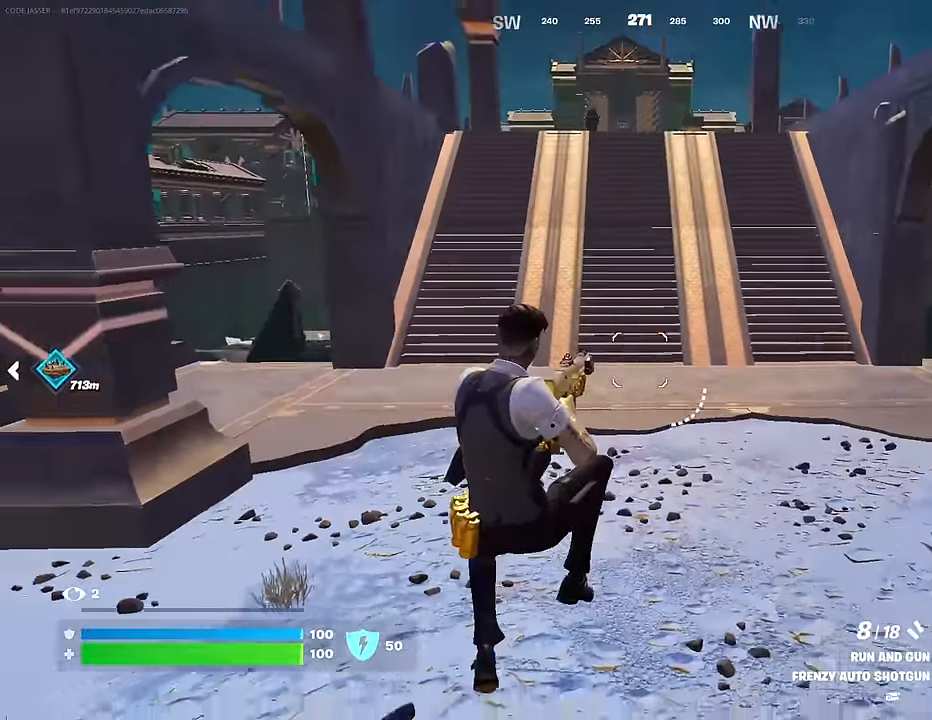
{"buttons": [], "left_stick": "up", "right_stick": "left", "events": [[67, "R3", "down"], [150, "R3", "up"], [150, "left_stick", "left"], [183, "right_stick", "left"], [300, "left_stick", "up-left"], [500, "left_stick", "up"]]}
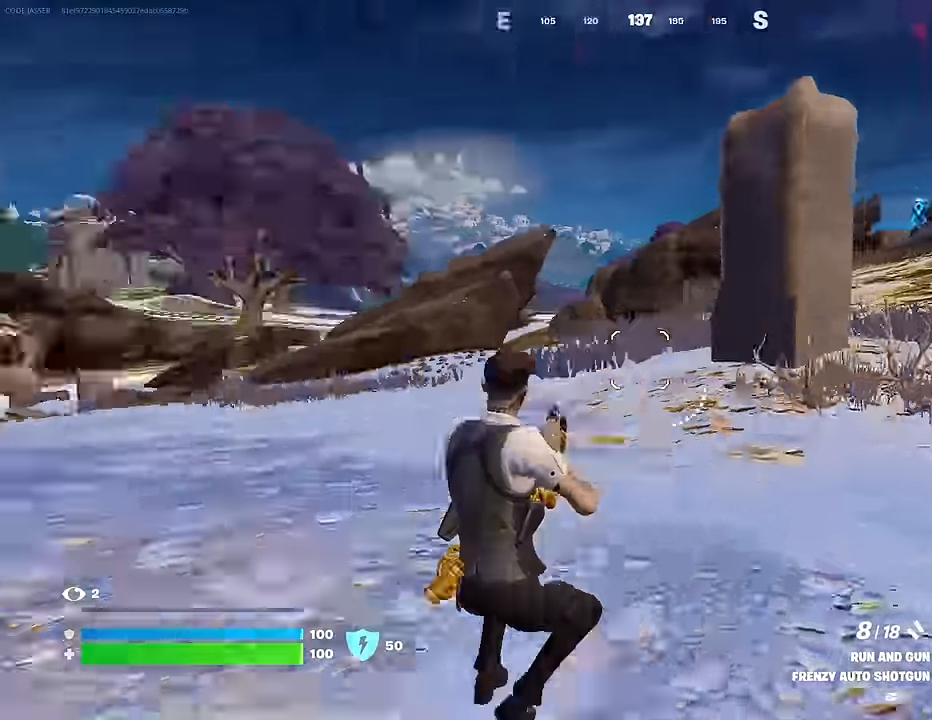
{"buttons": ["R1"], "left_stick": "up", "right_stick": "center", "events": [[133, "right_stick", "center"], [250, "TRIANGLE", "down"], [300, "R1", "down"], [300, "TRIANGLE", "up"], [383, "TRIANGLE", "down"], [400, "R1", "up"], [450, "TRIANGLE", "up"], [500, "R1", "down"]]}
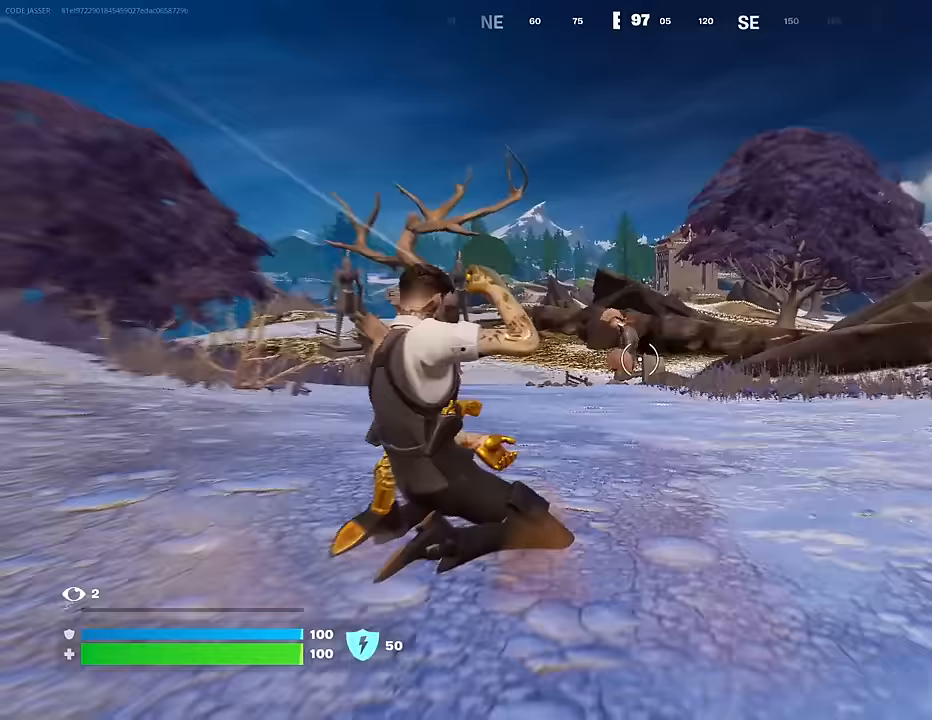
{"buttons": [], "left_stick": "up", "right_stick": "center", "events": [[33, "TRIANGLE", "down"], [67, "L3", "down"], [67, "R1", "up"], [83, "TRIANGLE", "up"], [150, "L3", "up"]]}
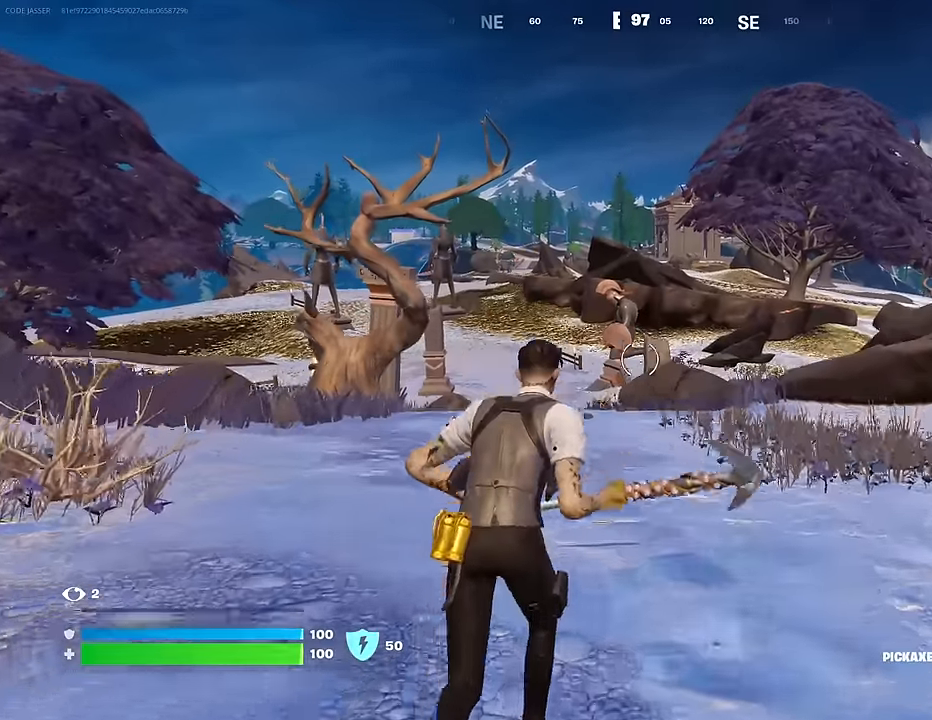
{"buttons": [], "left_stick": "up", "right_stick": "center", "events": []}
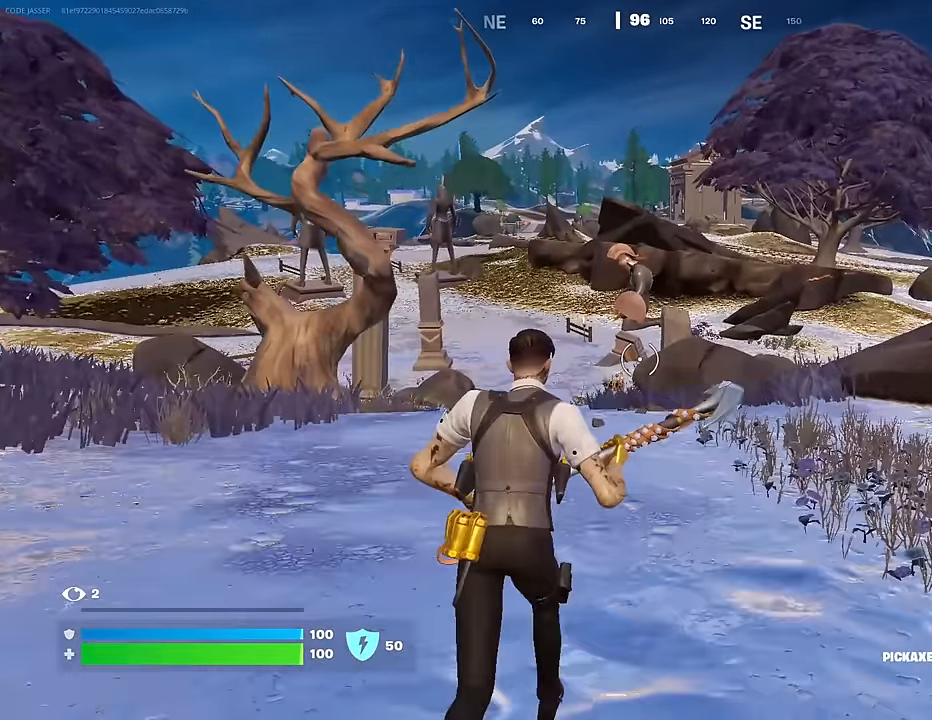
{"buttons": [], "left_stick": "up", "right_stick": "center", "events": [[183, "L3", "down"], [317, "L3", "up"], [400, "L3", "down"], [467, "L3", "up"]]}
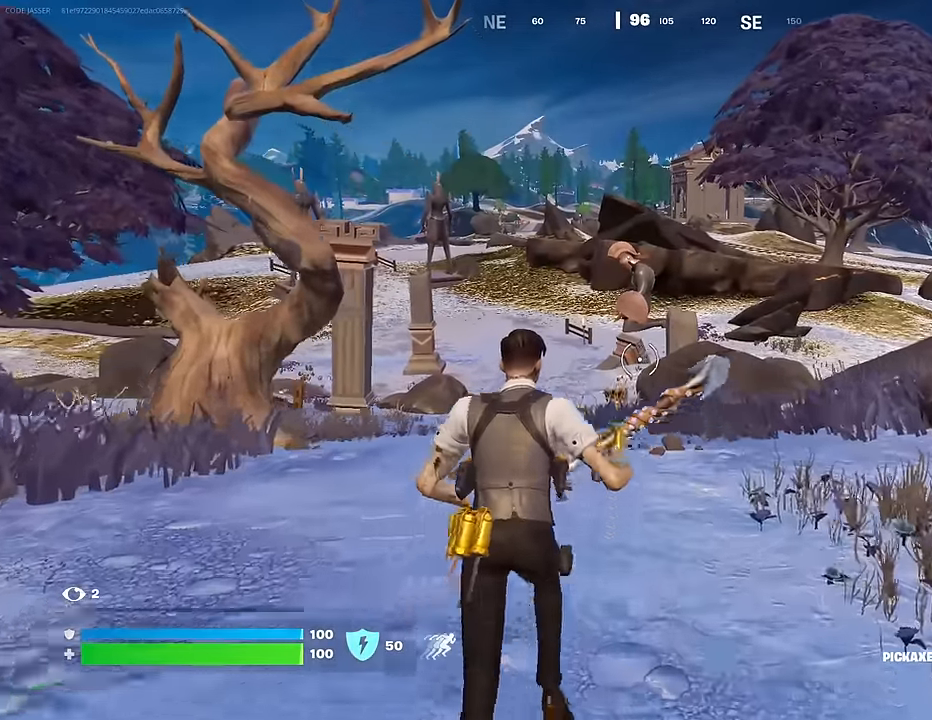
{"buttons": [], "left_stick": "center", "right_stick": "center", "events": [[83, "CROSS", "down"], [83, "left_stick", "center"], [217, "CROSS", "up"]]}
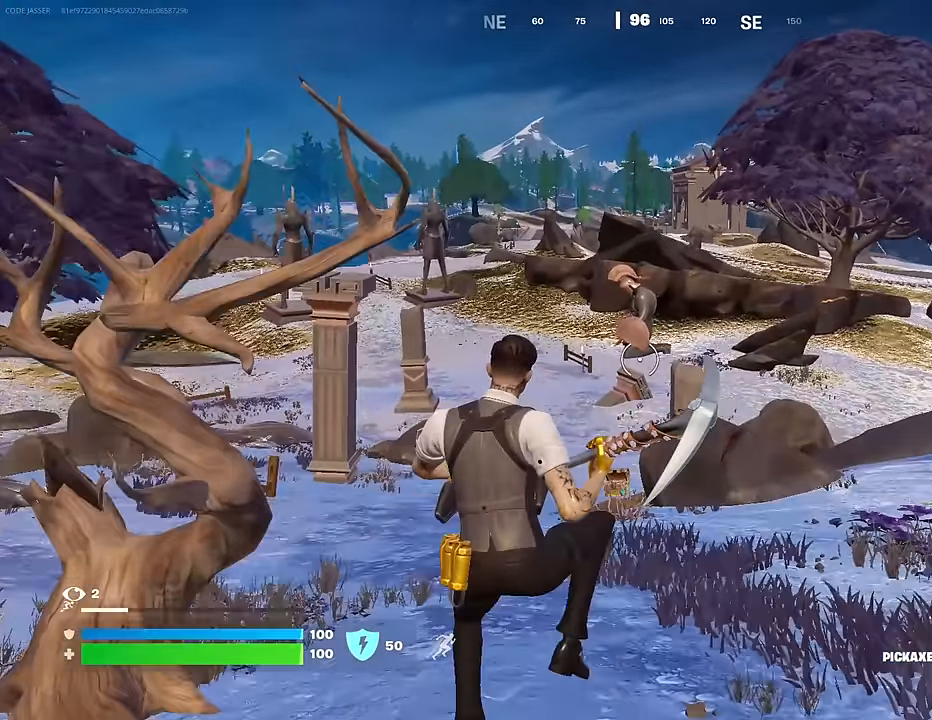
{"buttons": [], "left_stick": "center", "right_stick": "center", "events": [[150, "R3", "down"], [217, "R3", "up"]]}
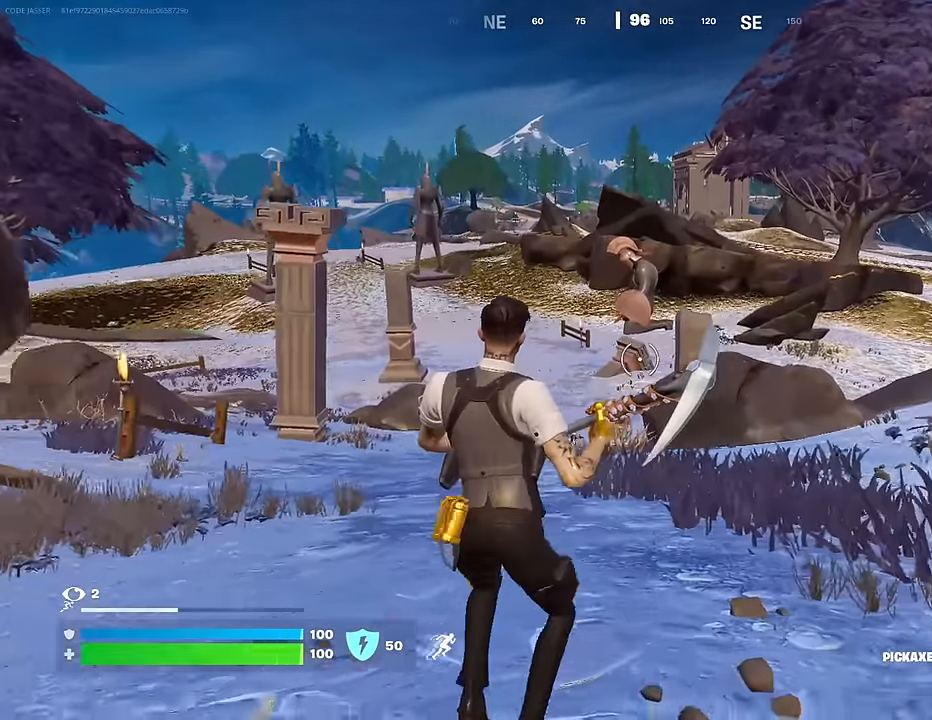
{"buttons": ["TRIANGLE"], "left_stick": "center", "right_stick": "center", "events": [[167, "CROSS", "down"], [267, "CROSS", "up"], [383, "R1", "down"], [467, "R1", "up"], [467, "TRIANGLE", "down"]]}
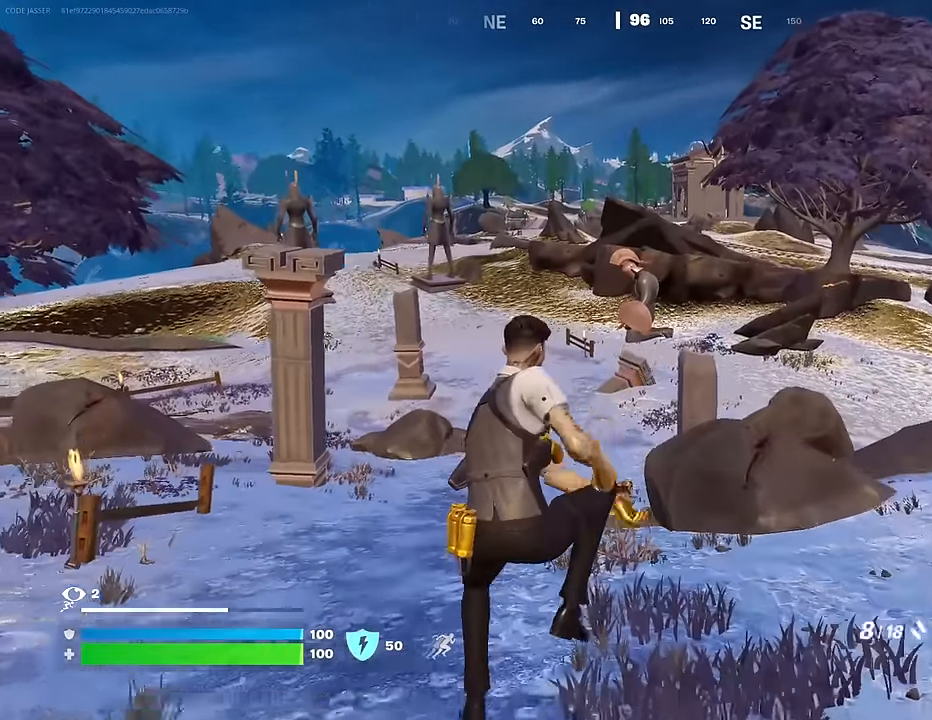
{"buttons": [], "left_stick": "center", "right_stick": "center", "events": [[17, "TRIANGLE", "up"], [300, "R3", "down"], [367, "R3", "up"]]}
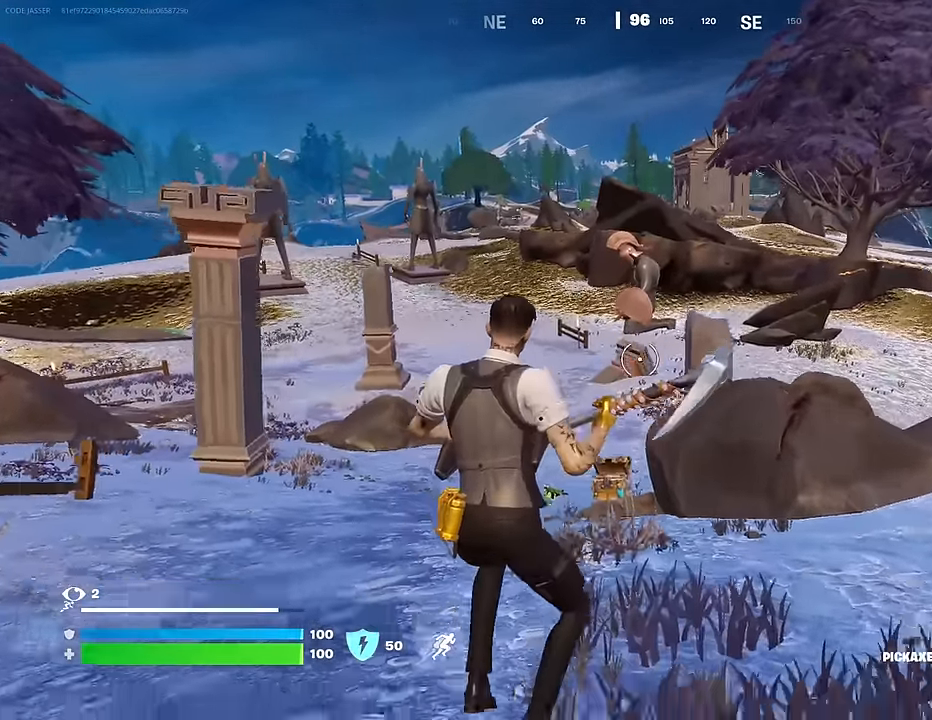
{"buttons": [], "left_stick": "center", "right_stick": "center", "events": [[317, "CROSS", "down"], [400, "CROSS", "up"]]}
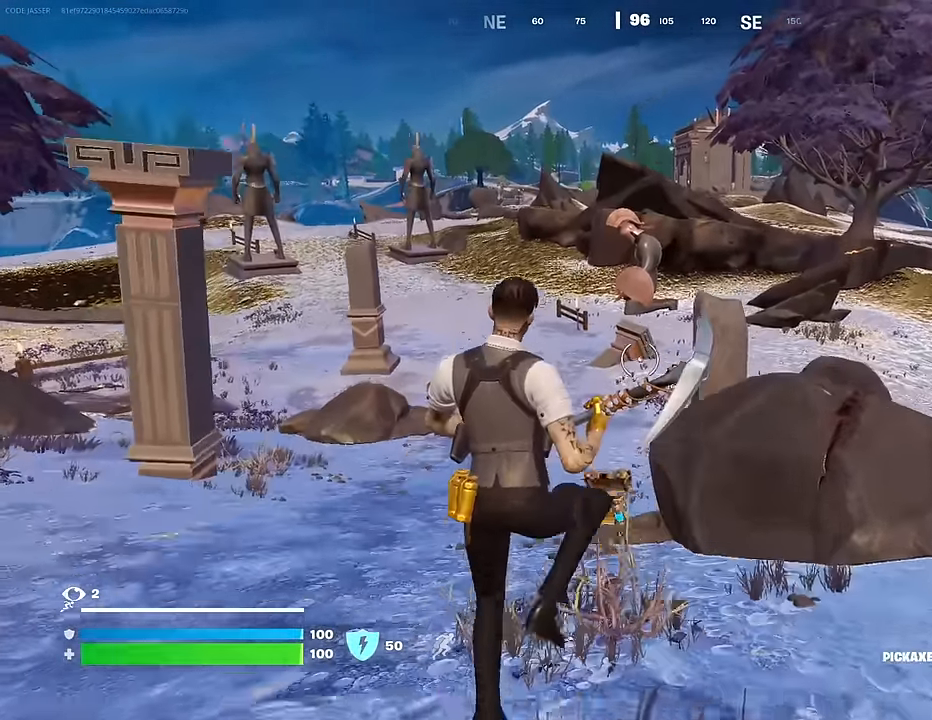
{"buttons": [], "left_stick": "center", "right_stick": "center", "events": [[400, "R3", "down"], [483, "R3", "up"]]}
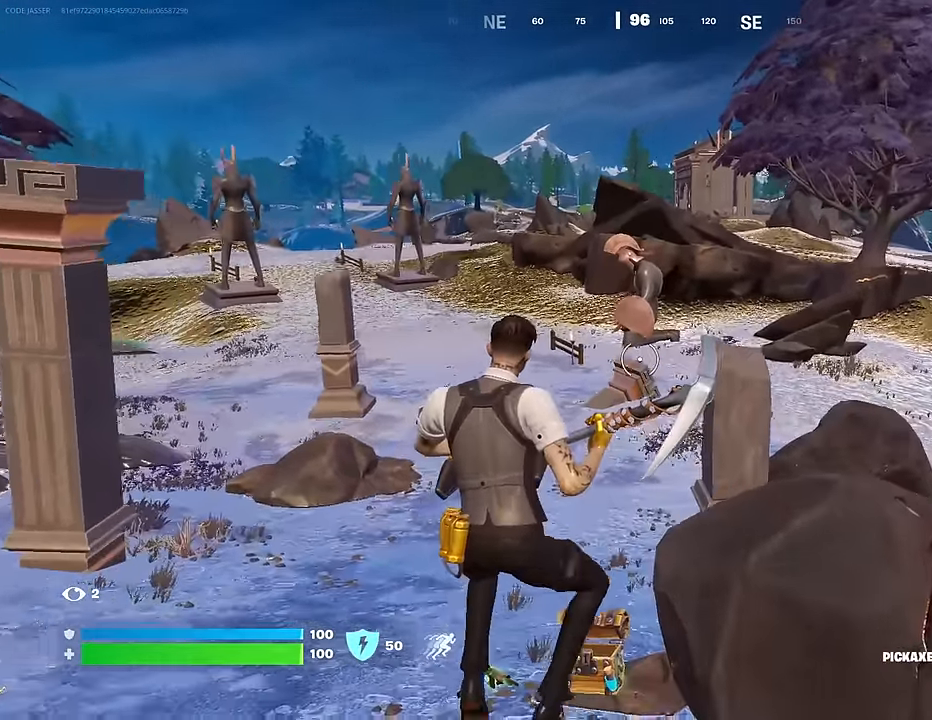
{"buttons": ["CROSS"], "left_stick": "up", "right_stick": "center", "events": [[250, "left_stick", "up"], [333, "L3", "down"], [433, "L3", "up"], [467, "CROSS", "down"]]}
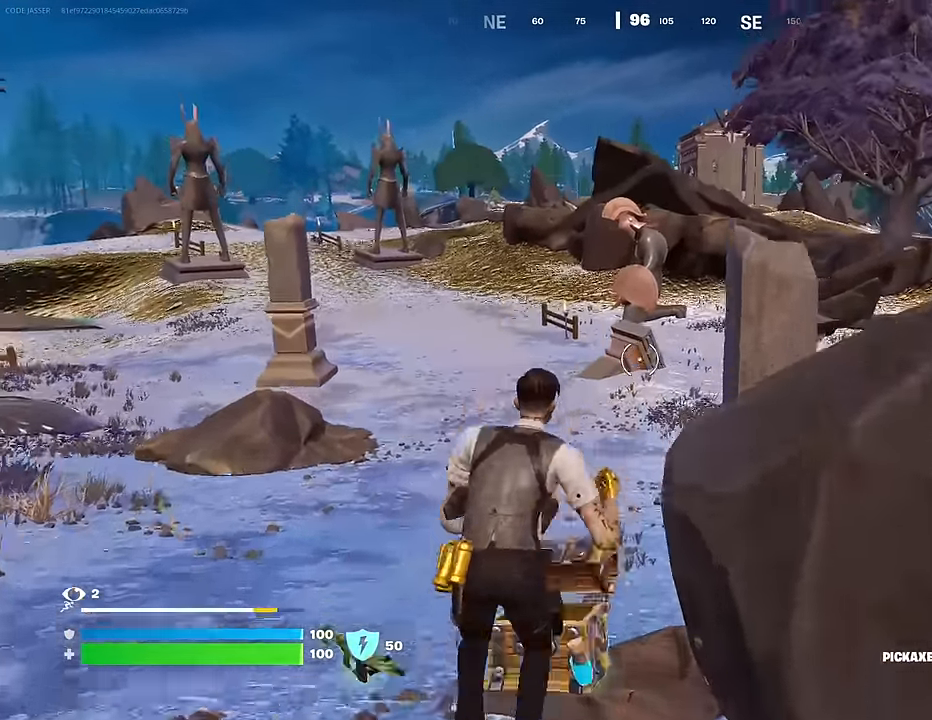
{"buttons": [], "left_stick": "up", "right_stick": "center", "events": [[33, "CROSS", "up"], [183, "right_stick", "right"], [417, "right_stick", "center"]]}
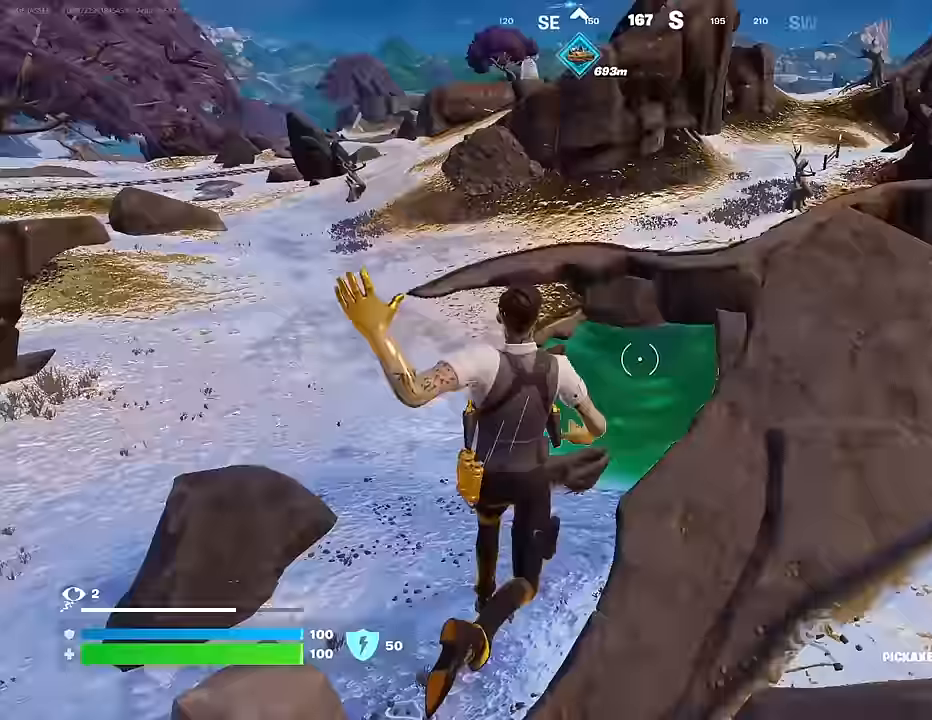
{"buttons": [], "left_stick": "up", "right_stick": "center", "events": [[117, "right_stick", "left"], [250, "right_stick", "center"]]}
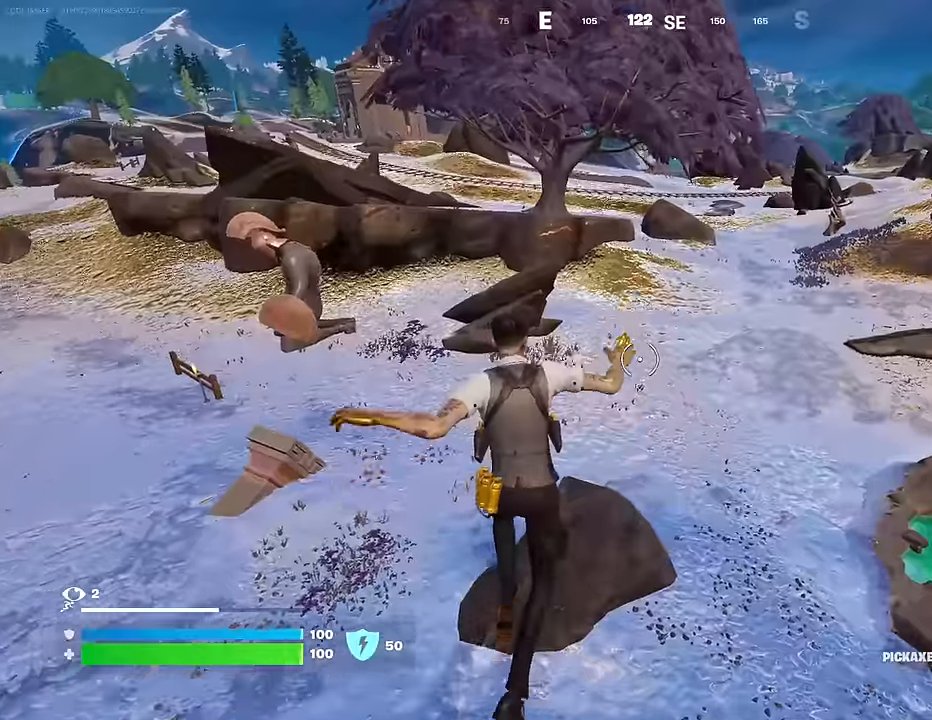
{"buttons": [], "left_stick": "up", "right_stick": "center", "events": [[33, "right_stick", "up"], [133, "right_stick", "center"], [317, "R3", "down"], [417, "R3", "up"]]}
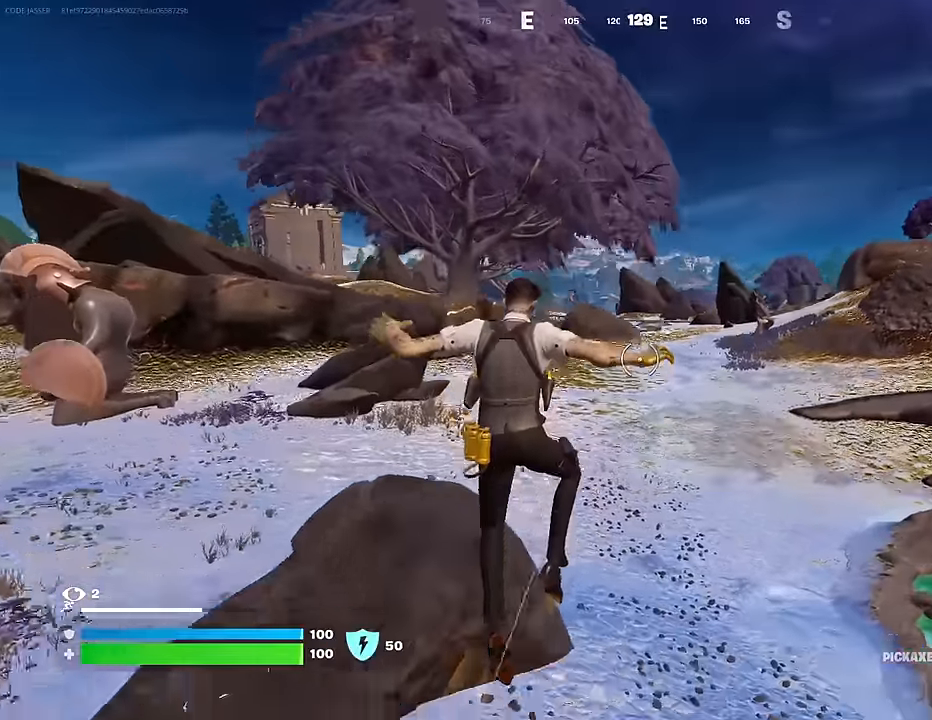
{"buttons": [], "left_stick": "left", "right_stick": "right", "events": [[300, "right_stick", "right"], [400, "CROSS", "down"], [450, "left_stick", "left"], [500, "CROSS", "up"]]}
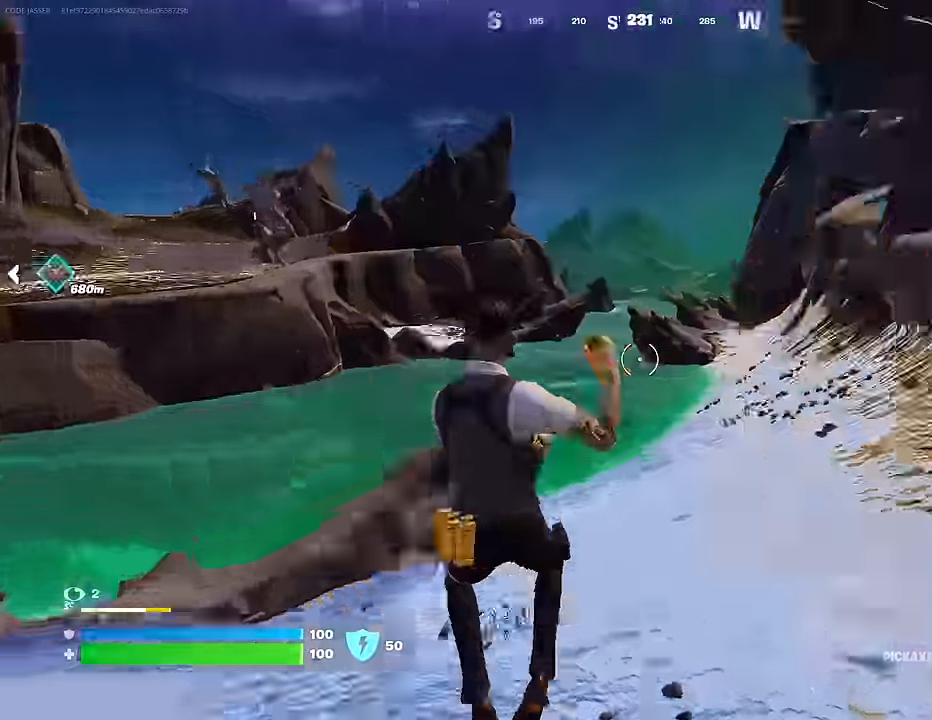
{"buttons": [], "left_stick": "down-right", "right_stick": "center", "events": [[50, "left_stick", "down-left"], [183, "left_stick", "down"], [250, "right_stick", "center"], [300, "left_stick", "down-right"]]}
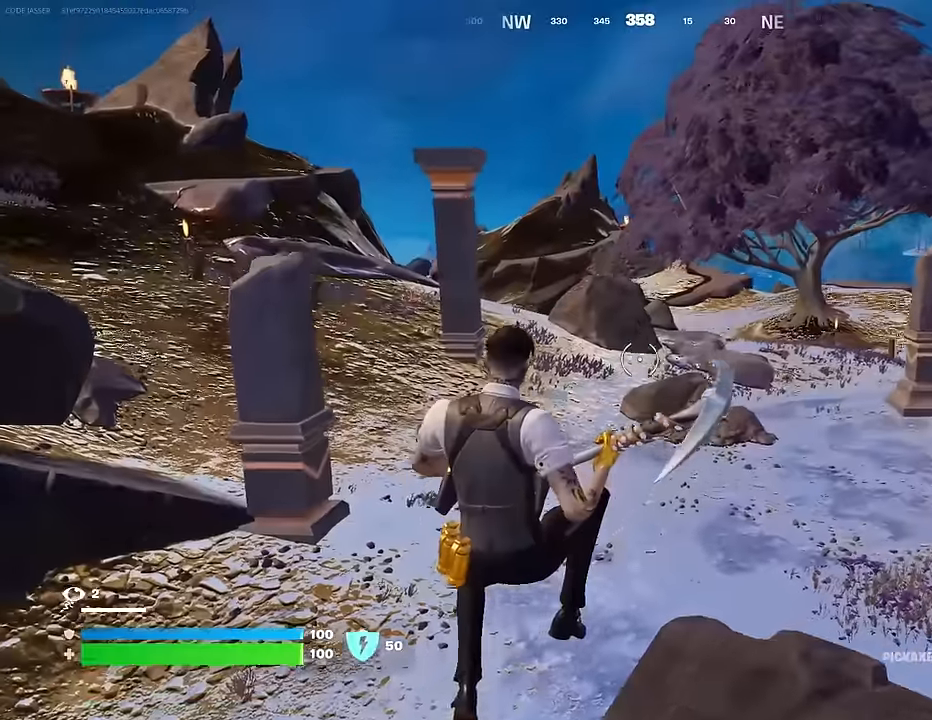
{"buttons": [], "left_stick": "up", "right_stick": "right", "events": [[133, "left_stick", "up-right"], [167, "right_stick", "right"], [400, "R1", "down"], [467, "R1", "up"], [467, "left_stick", "up"]]}
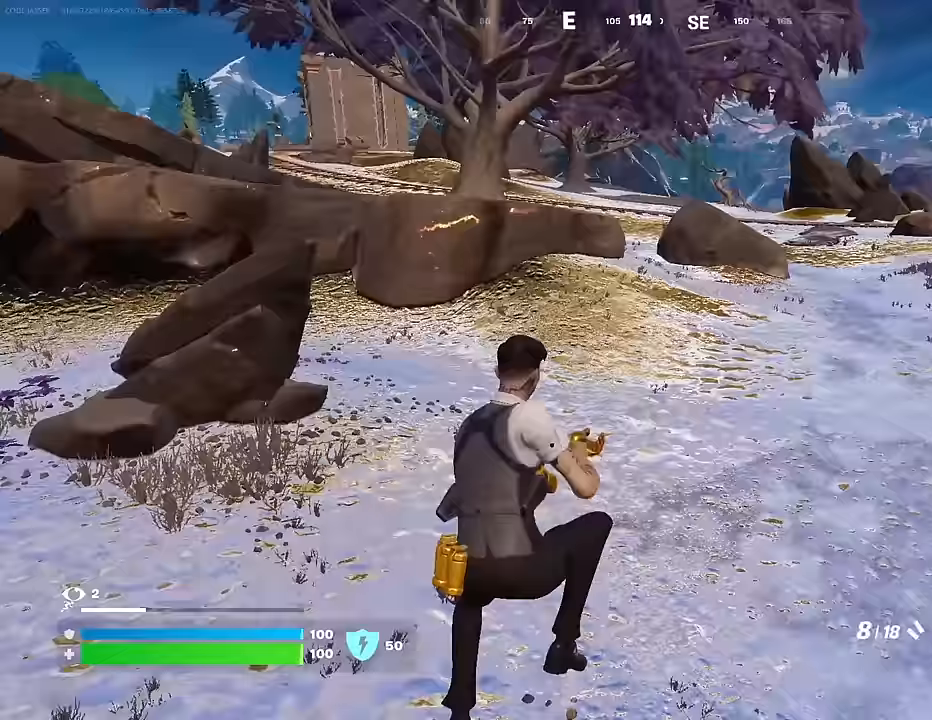
{"buttons": [], "left_stick": "up", "right_stick": "center", "events": [[17, "R1", "down"], [100, "R3", "down"], [117, "R1", "up"], [133, "right_stick", "center"], [200, "R3", "up"]]}
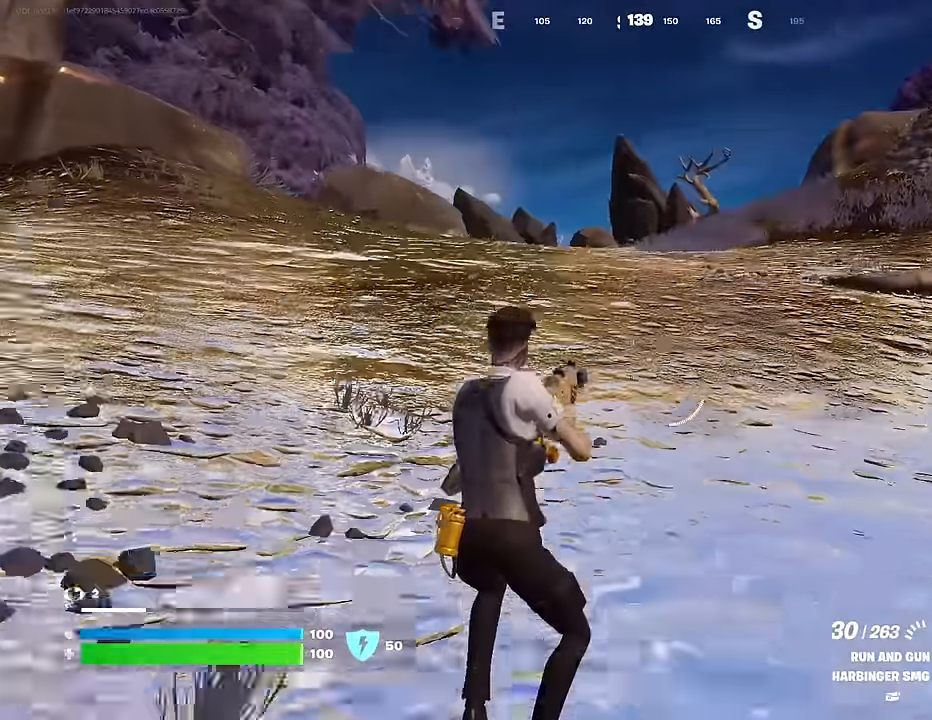
{"buttons": [], "left_stick": "up", "right_stick": "center", "events": [[83, "L3", "down"], [150, "L3", "up"], [217, "CROSS", "down"], [317, "CROSS", "up"]]}
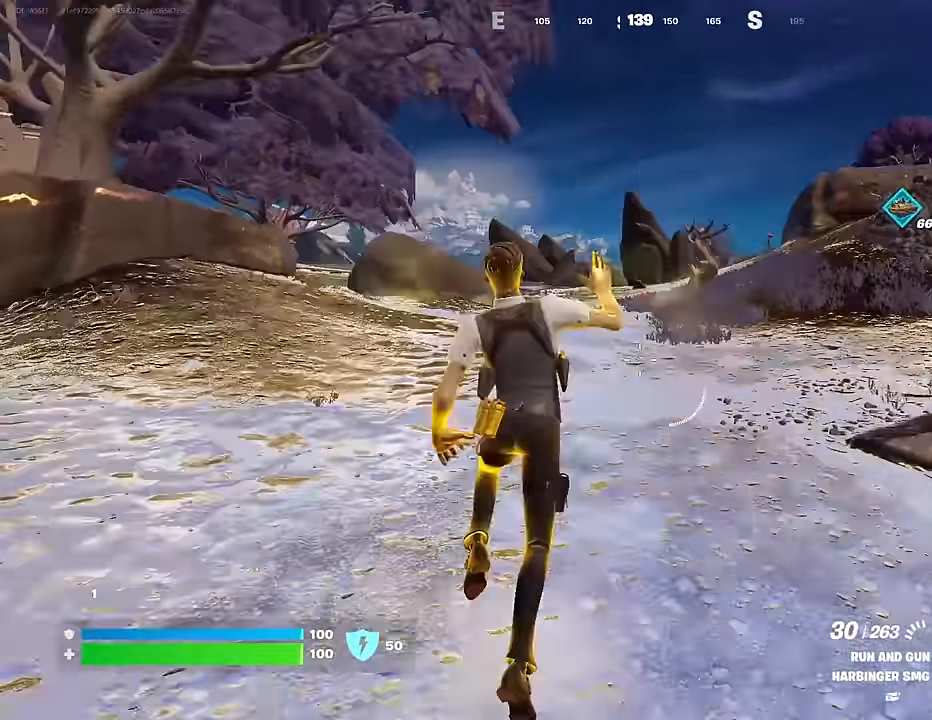
{"buttons": [], "left_stick": "up", "right_stick": "center", "events": []}
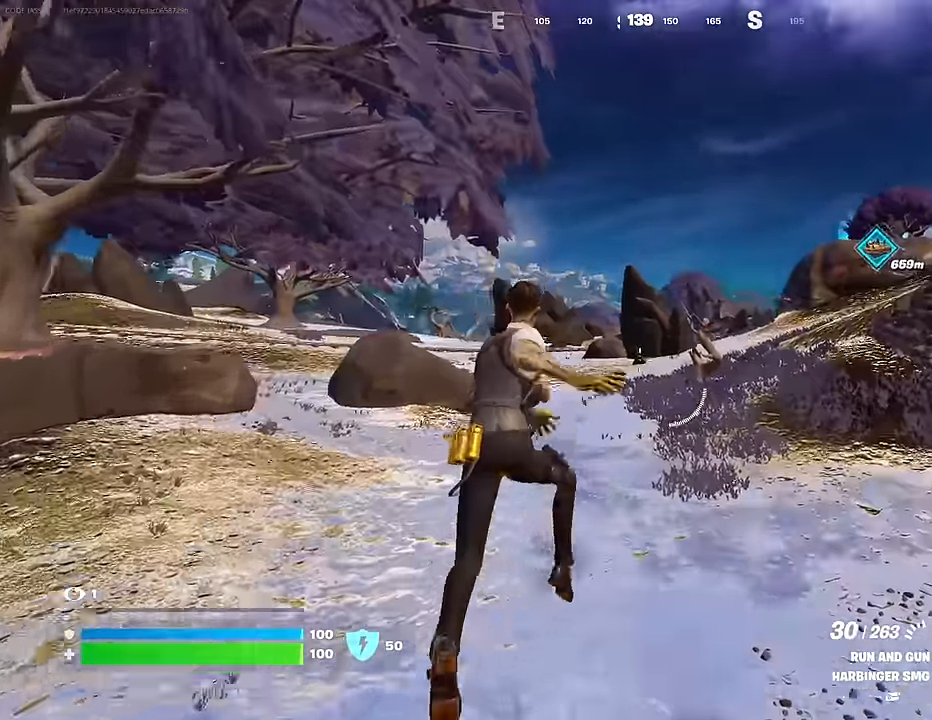
{"buttons": [], "left_stick": "up-left", "right_stick": "center", "events": [[67, "R1", "down"], [67, "right_stick", "up-right"], [100, "left_stick", "up-left"], [133, "R1", "up"], [133, "right_stick", "center"]]}
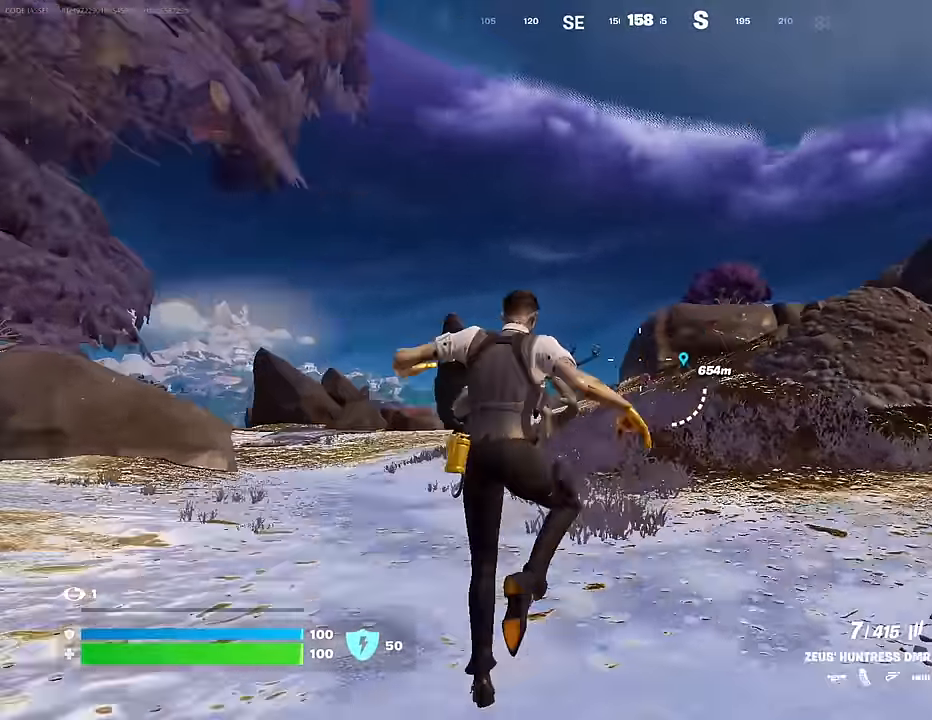
{"buttons": ["L2"], "left_stick": "up-right", "right_stick": "up-right", "events": [[267, "L2", "down"], [350, "left_stick", "up-right"], [450, "right_stick", "up-right"]]}
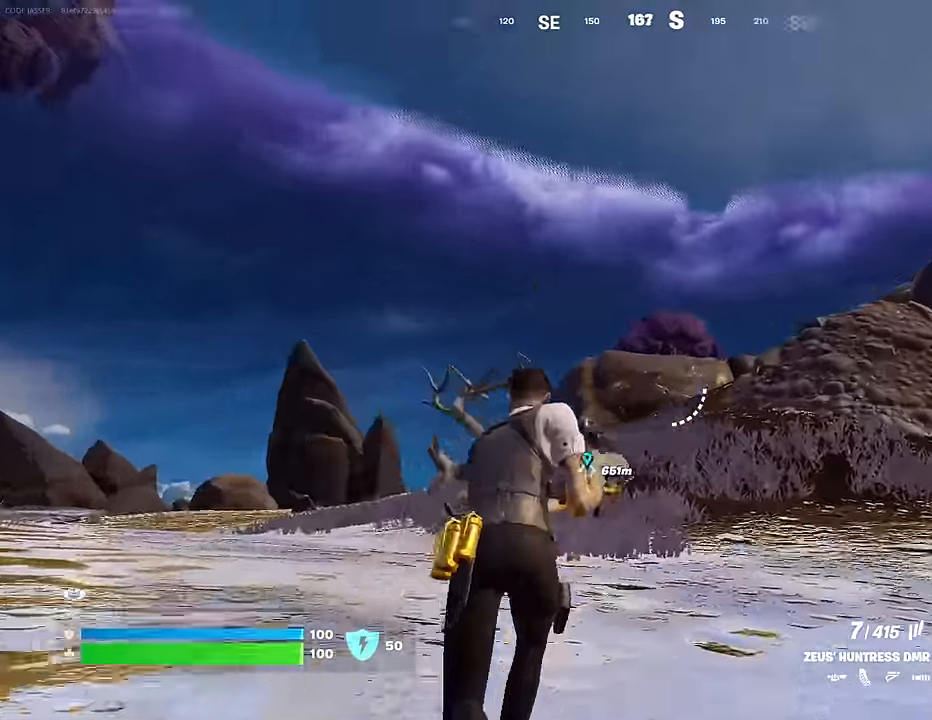
{"buttons": ["L2"], "left_stick": "up", "right_stick": "down-left", "events": [[17, "left_stick", "up"], [17, "right_stick", "center"], [67, "right_stick", "down-left"]]}
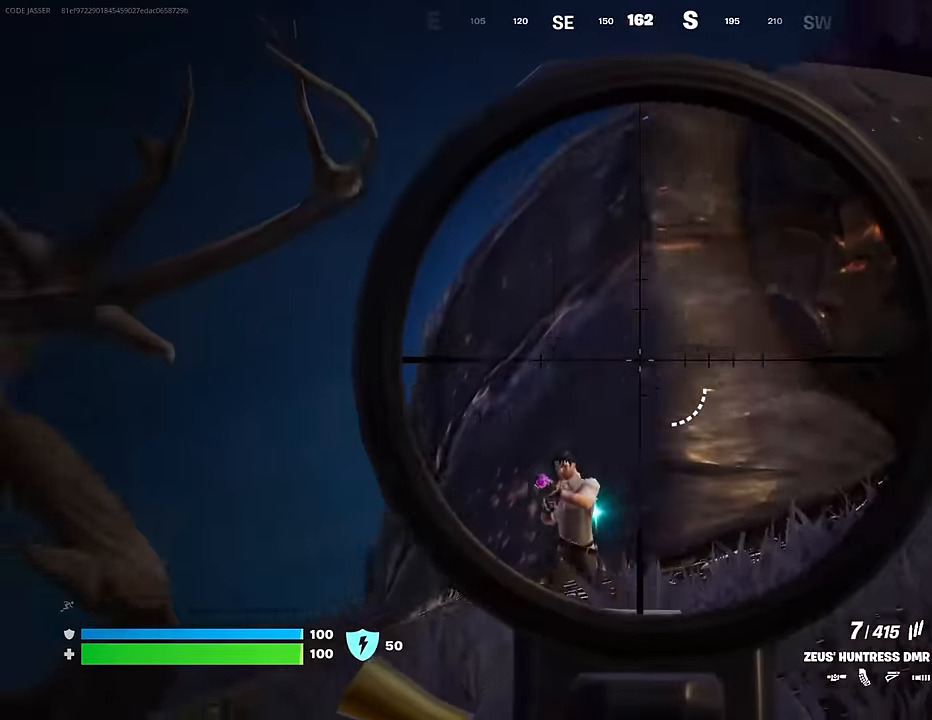
{"buttons": [], "left_stick": "up-right", "right_stick": "right", "events": [[34, "left_stick", "up-left"], [267, "right_stick", "down-right"], [300, "R2", "down"], [300, "left_stick", "up-right"], [334, "L2", "up"], [350, "L3", "down"], [400, "R2", "up"], [434, "L3", "up"], [500, "right_stick", "right"]]}